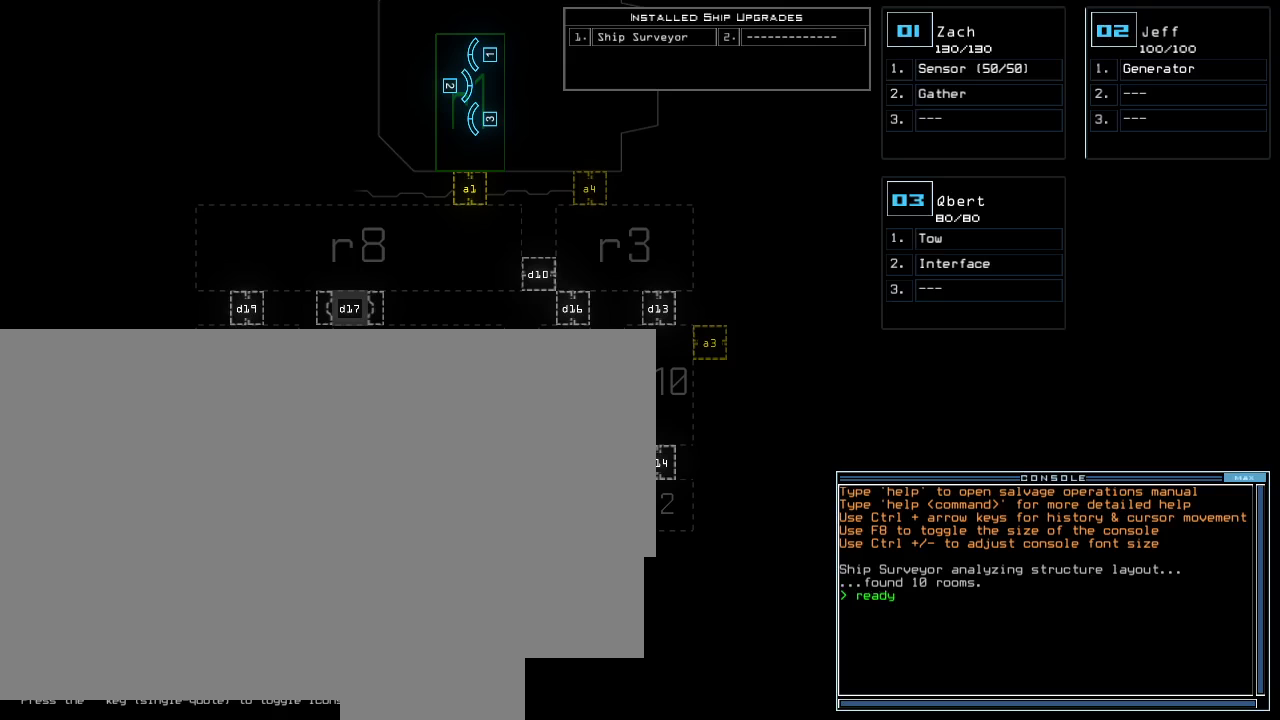
Gameplay with keyboard; each line is a JSON object with the keys held at the frame after it. "events" lists presses ("down") and releases ("up") of "0", "1", "2", "3", "4", "5", "6", "7", "8", "9", "backspace", "equals", "escape", "minus" and "tilde" between this image and that frame as [ms after this image, input, new state], when the widget could be followed in between. No other keys are recorded. Mouse input is not recorded. Not read: f9.
{"keys": [], "events": [[67, "3", "down"], [167, "3", "up"]]}
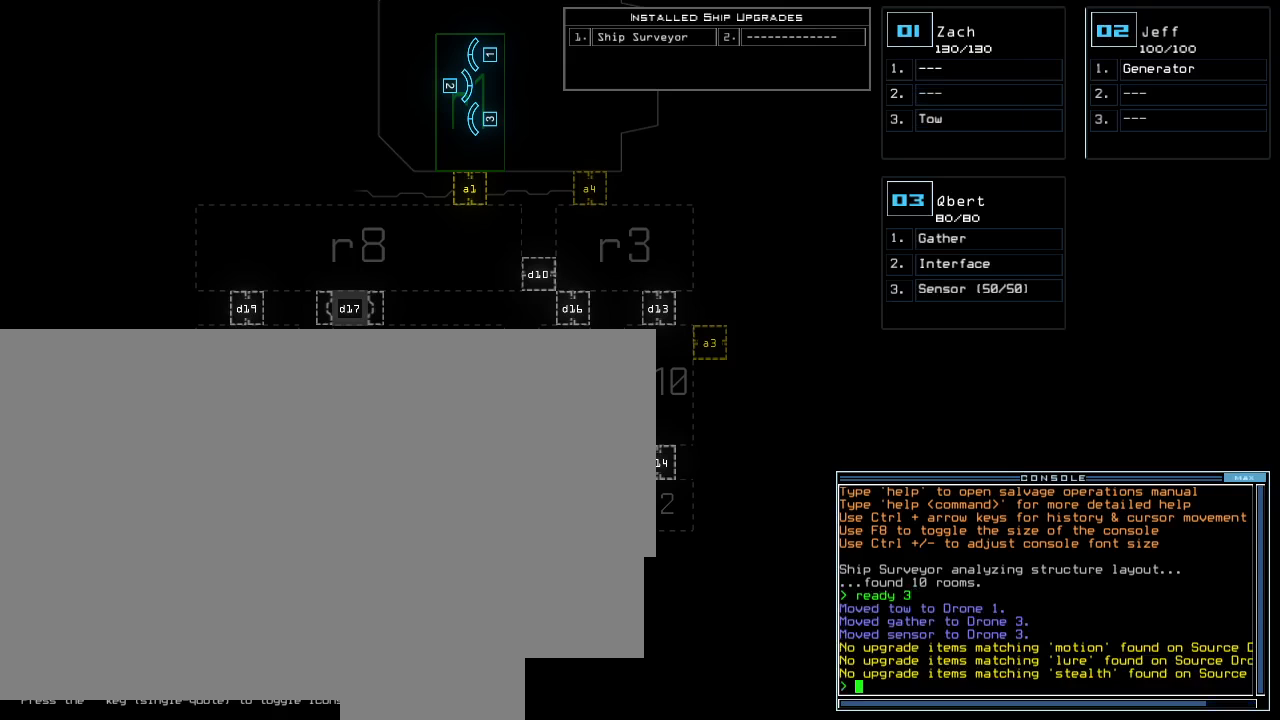
{"keys": [], "events": []}
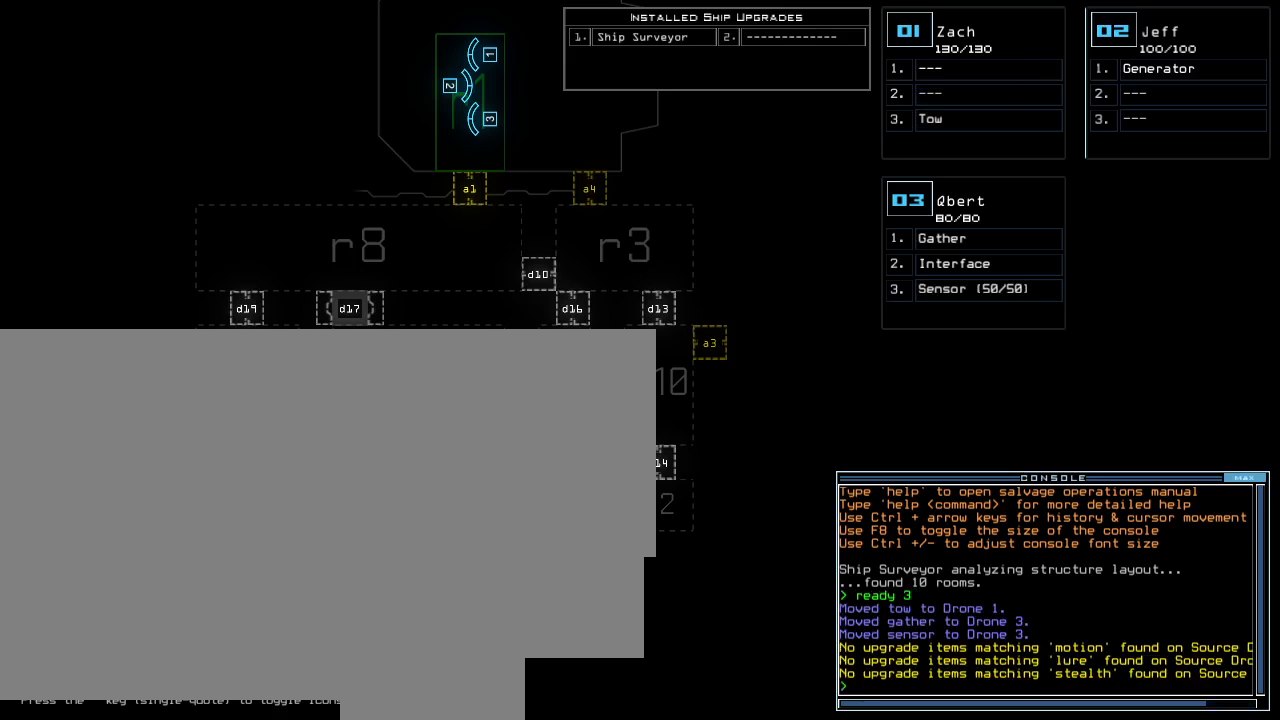
{"keys": [], "events": []}
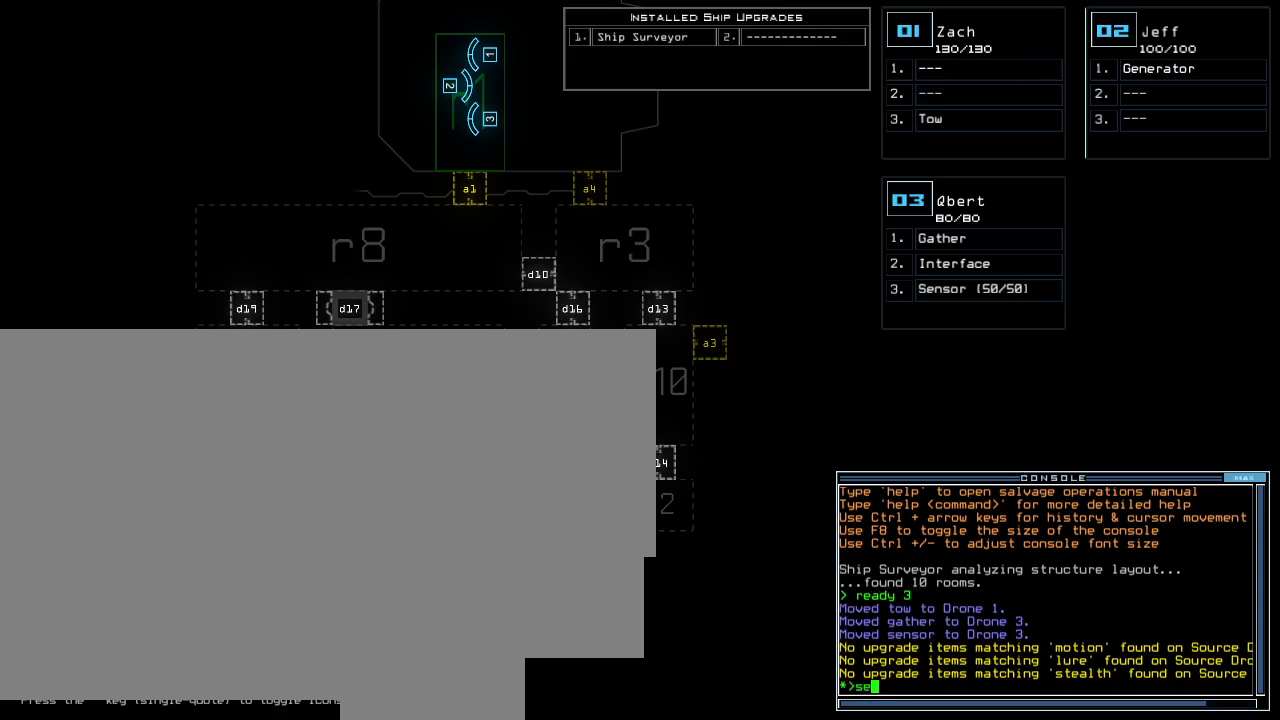
{"keys": [], "events": [[383, "2", "down"], [483, "2", "up"]]}